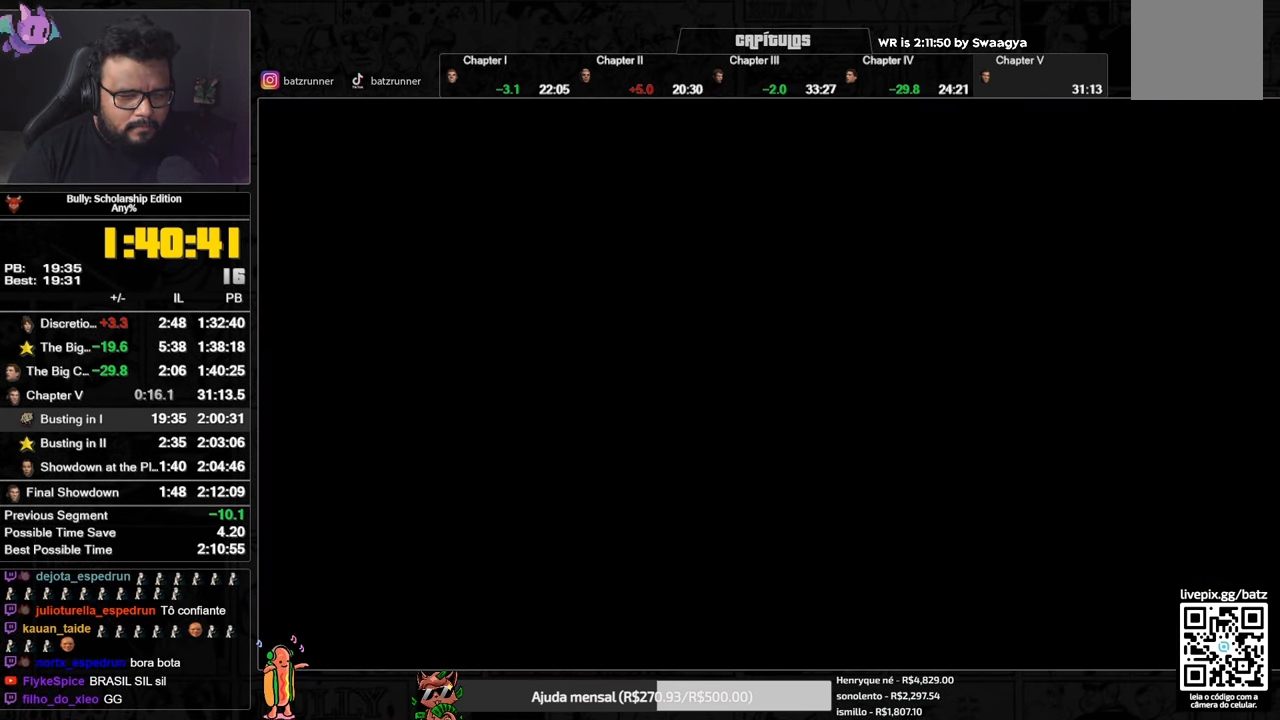
Gameplay with a controller (Xbox layout); each line is a JSON object with the inputs held at the frame after it. "events" lists button and stick changes between this image and that frame as [ms after this image, input, new state], when the widget could be followed in between.
{"buttons": ["A"], "left_stick": "up", "right_stick": "center", "events": [[34, "A", "down"], [100, "A", "up"], [167, "A", "down"], [251, "A", "up"], [334, "A", "down"], [401, "A", "up"], [401, "left_stick", "up"], [484, "A", "down"]]}
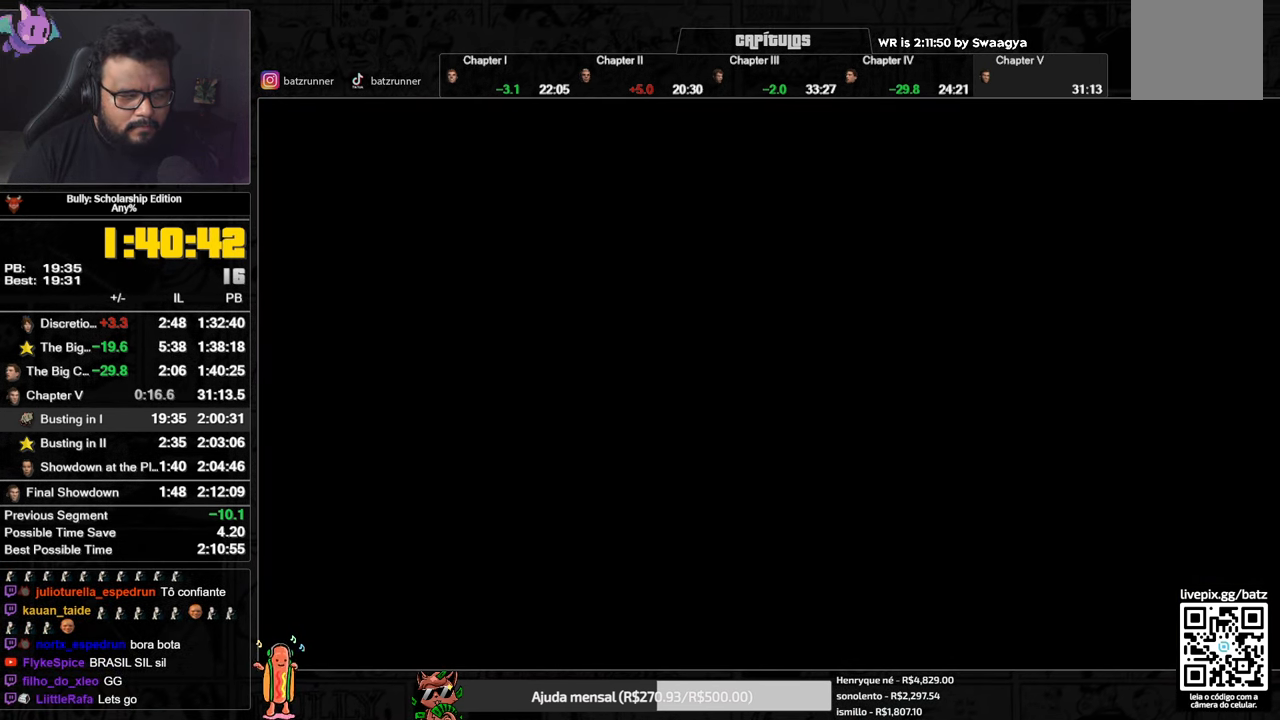
{"buttons": [], "left_stick": "up", "right_stick": "center", "events": [[50, "A", "up"], [167, "A", "down"], [217, "A", "up"], [367, "A", "down"], [434, "A", "up"]]}
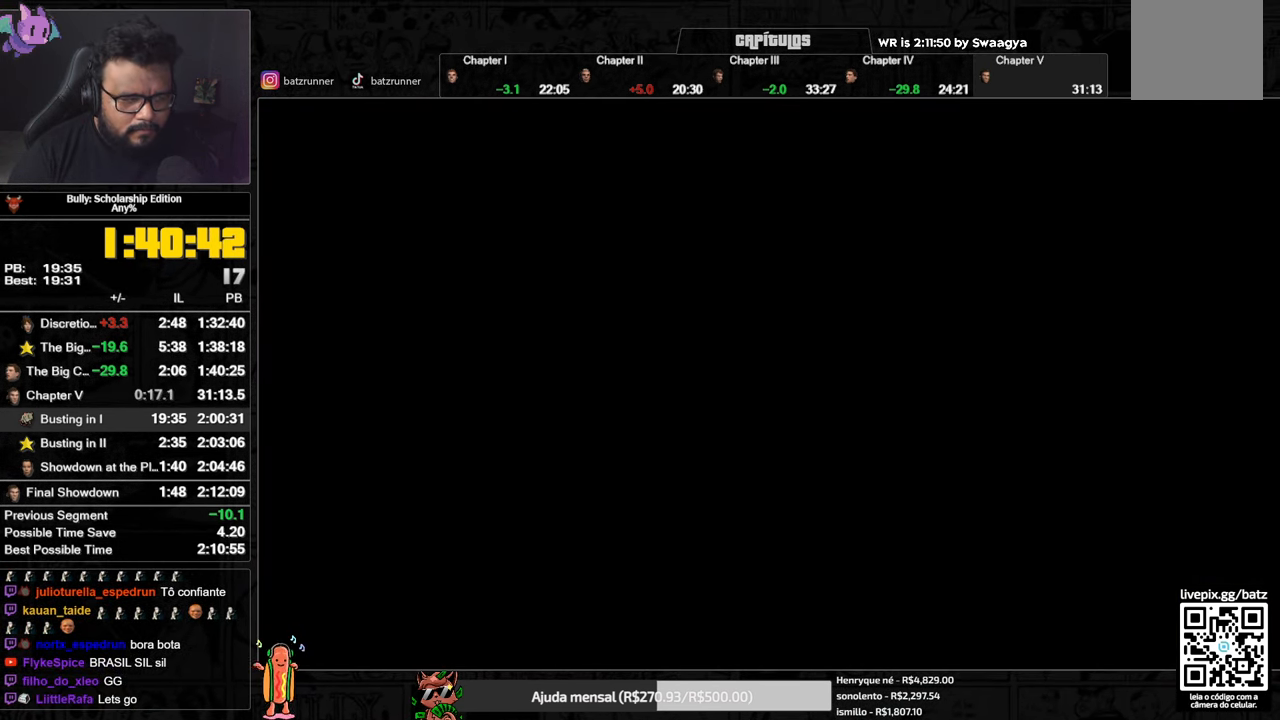
{"buttons": [], "left_stick": "up", "right_stick": "center", "events": [[50, "A", "down"], [117, "A", "up"], [217, "A", "down"], [284, "A", "up"], [401, "A", "down"], [468, "A", "up"]]}
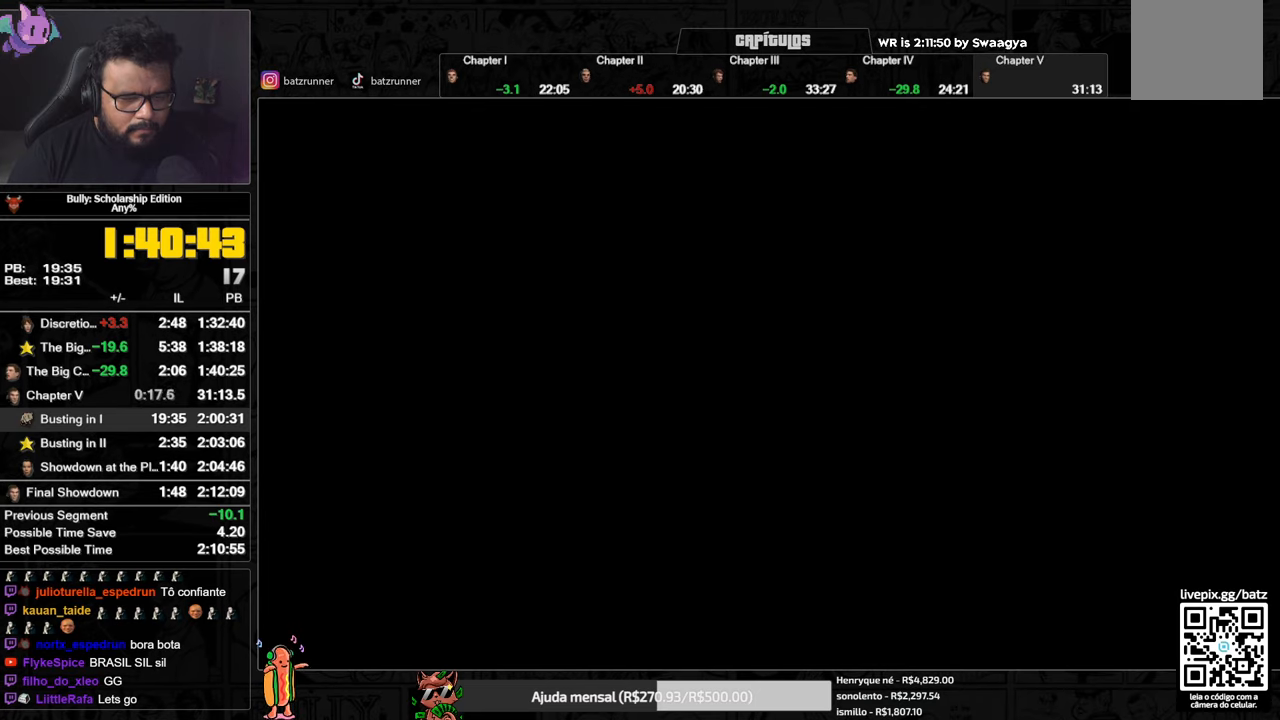
{"buttons": [], "left_stick": "up", "right_stick": "center", "events": [[67, "A", "down"], [134, "A", "up"], [250, "A", "down"], [317, "A", "up"], [434, "A", "down"], [501, "A", "up"]]}
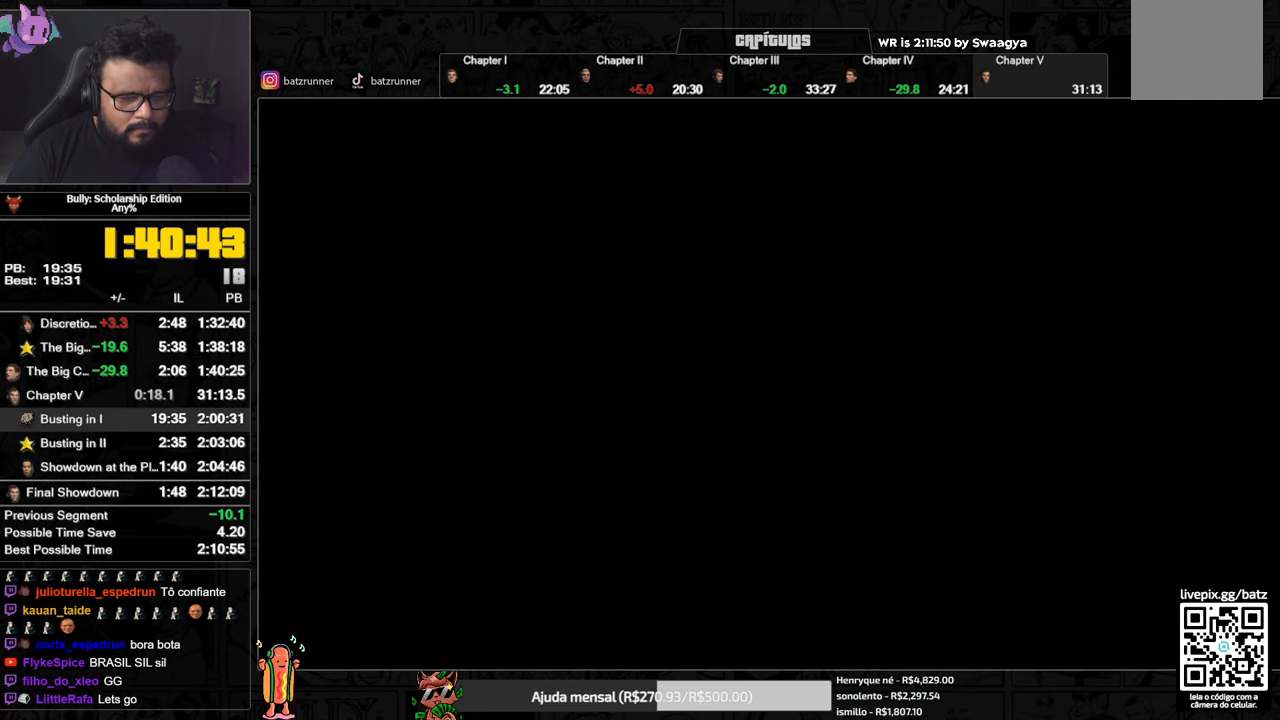
{"buttons": [], "left_stick": "center", "right_stick": "center", "events": [[83, "A", "down"], [166, "A", "up"], [350, "left_stick", "center"]]}
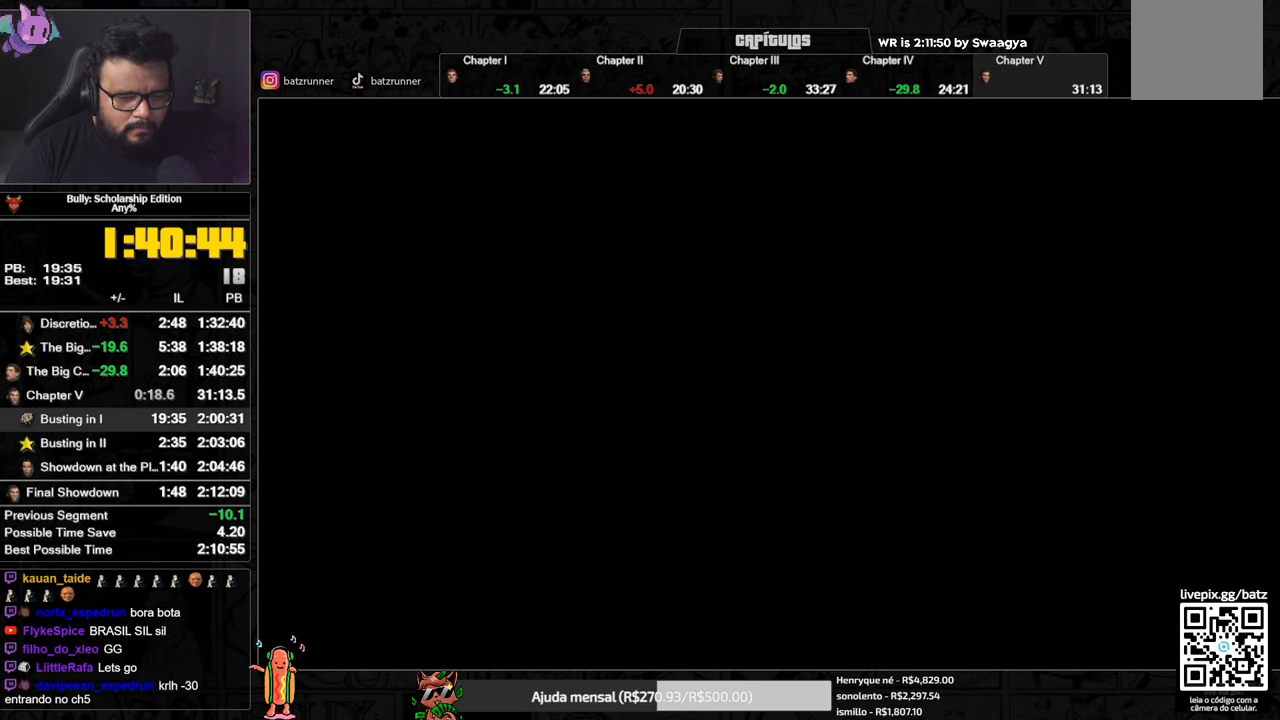
{"buttons": ["A"], "left_stick": "center", "right_stick": "center", "events": [[150, "A", "down"]]}
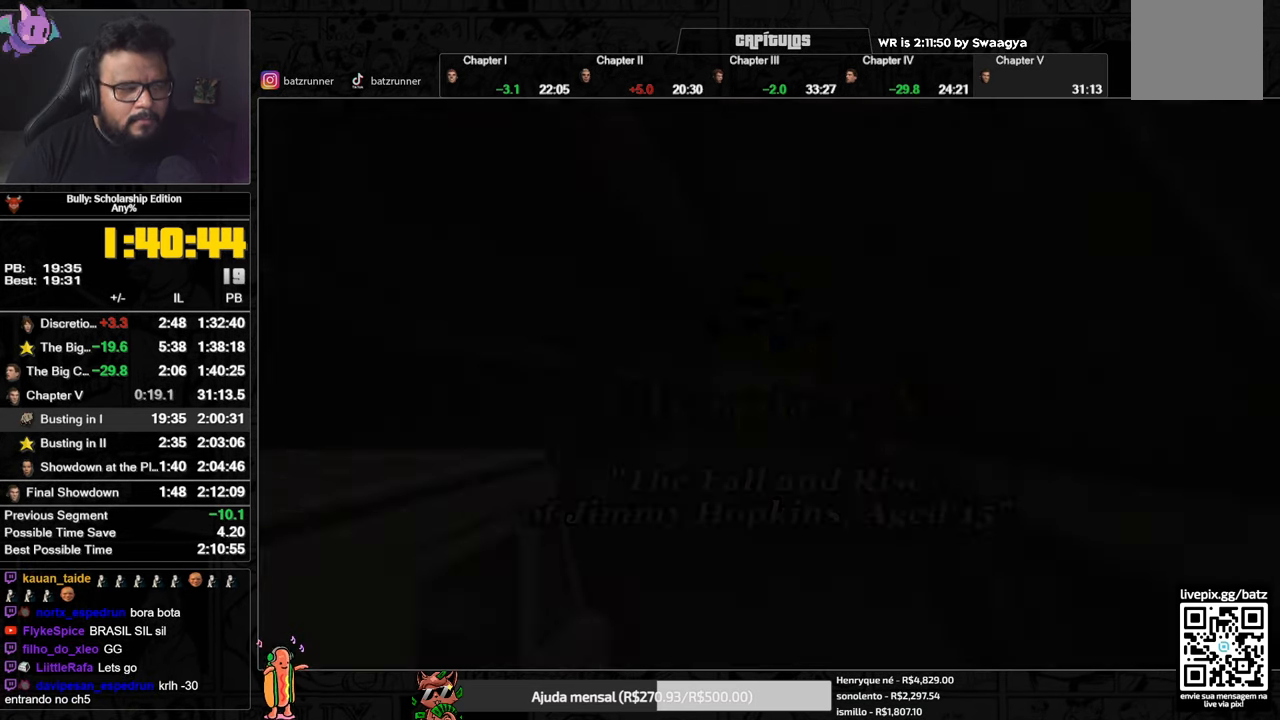
{"buttons": ["A"], "left_stick": "center", "right_stick": "center", "events": [[300, "A", "up"], [400, "A", "down"]]}
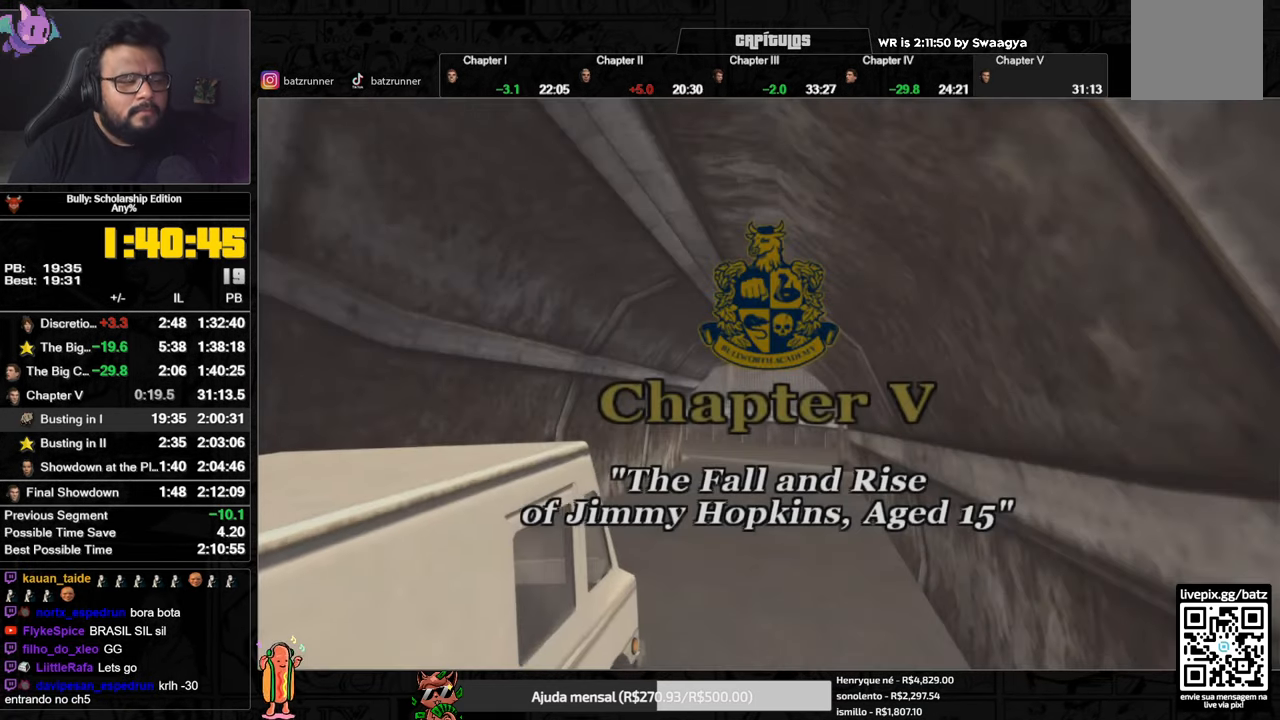
{"buttons": ["A"], "left_stick": "center", "right_stick": "center", "events": []}
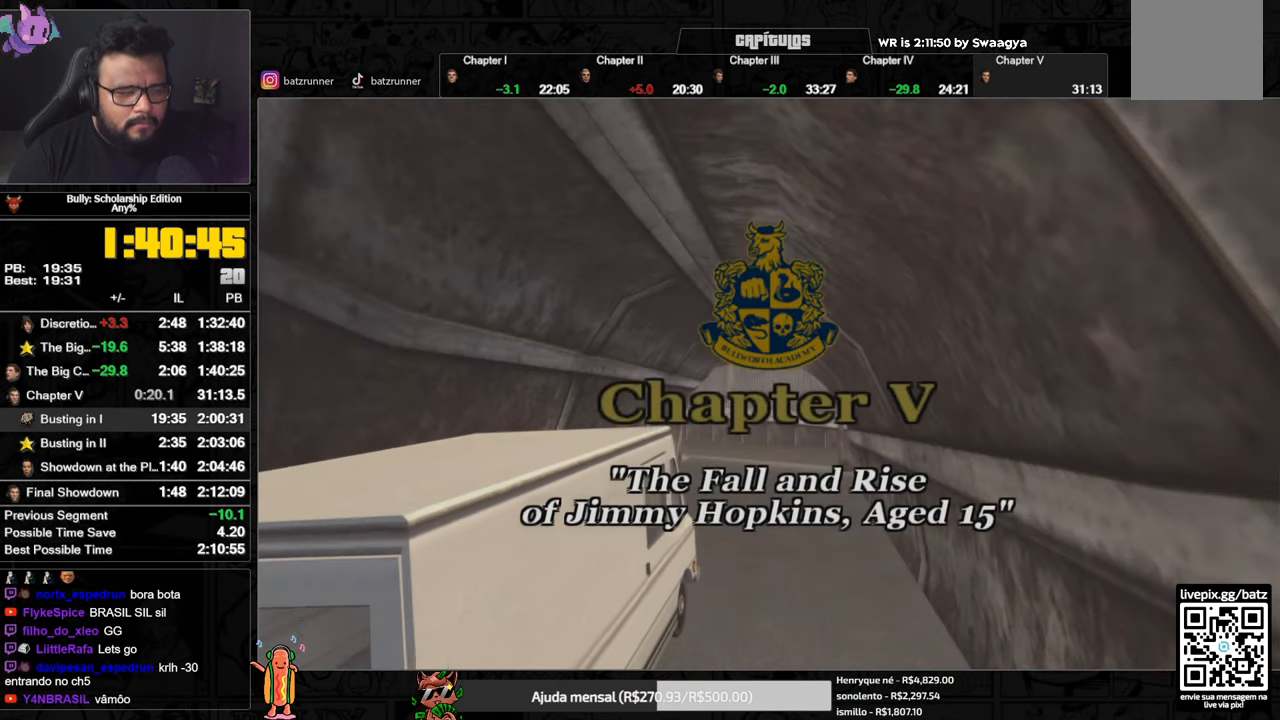
{"buttons": ["A"], "left_stick": "center", "right_stick": "center", "events": []}
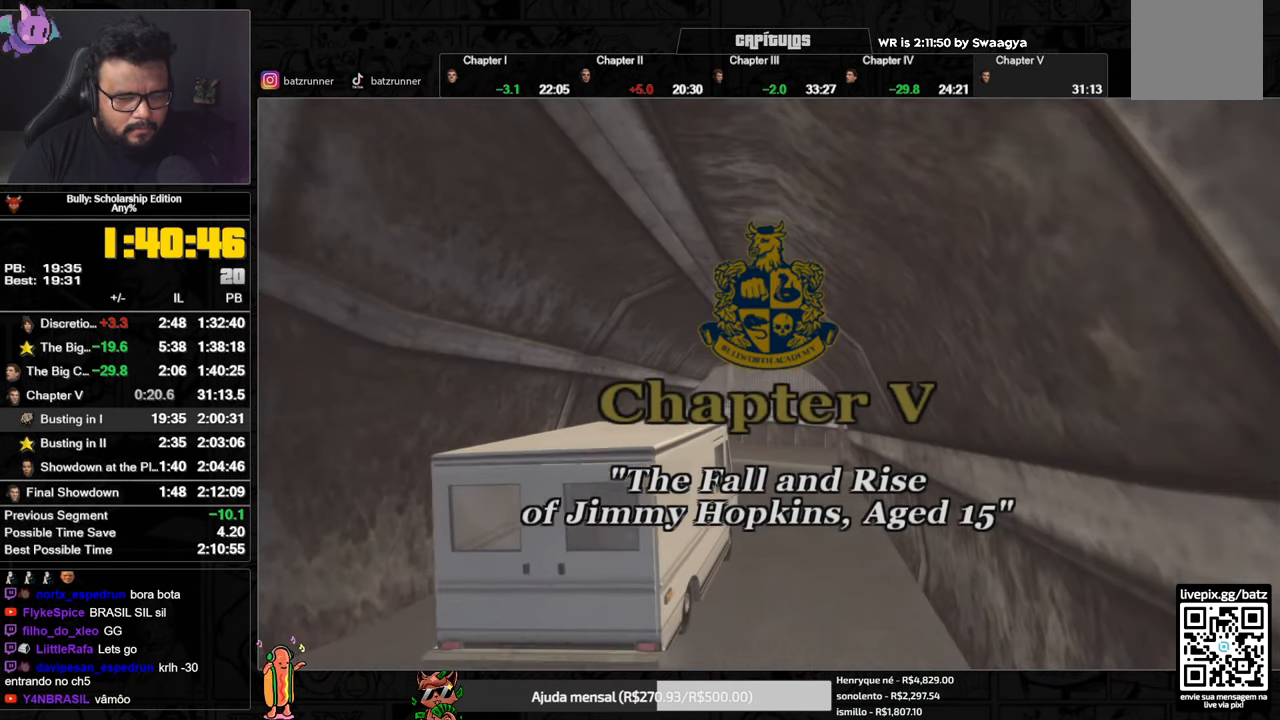
{"buttons": ["A"], "left_stick": "center", "right_stick": "center", "events": []}
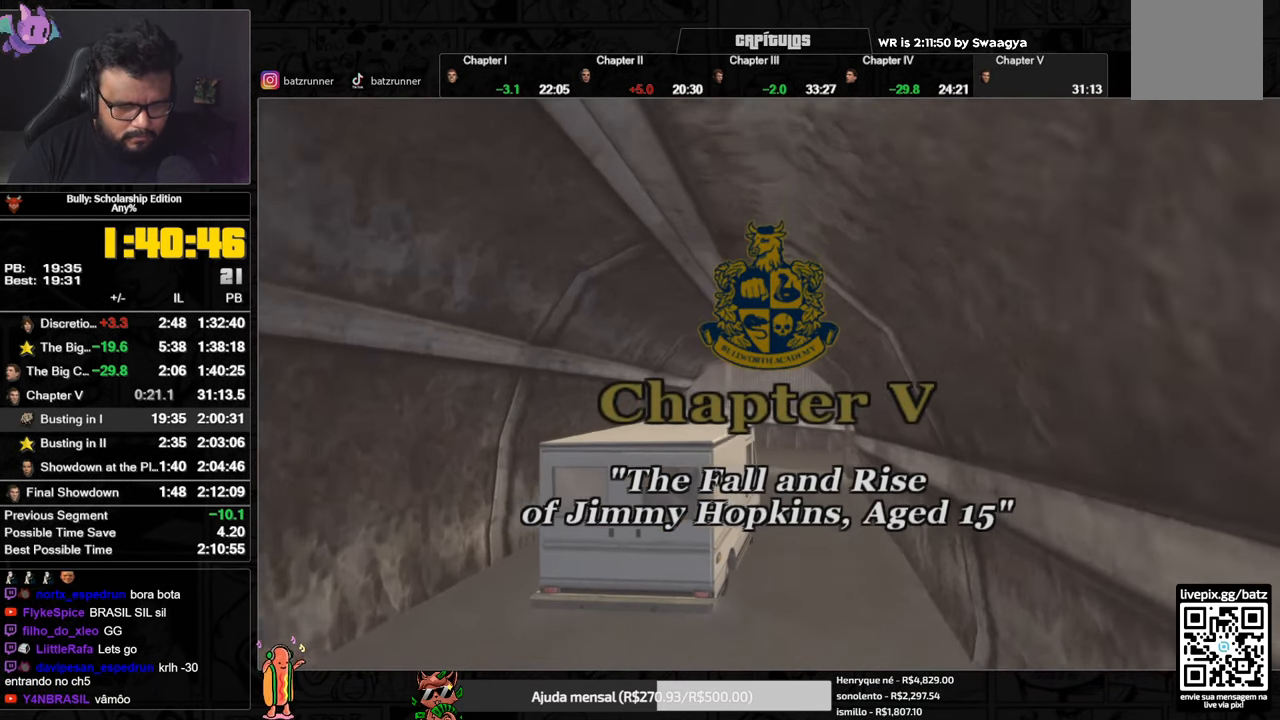
{"buttons": ["A"], "left_stick": "center", "right_stick": "center", "events": []}
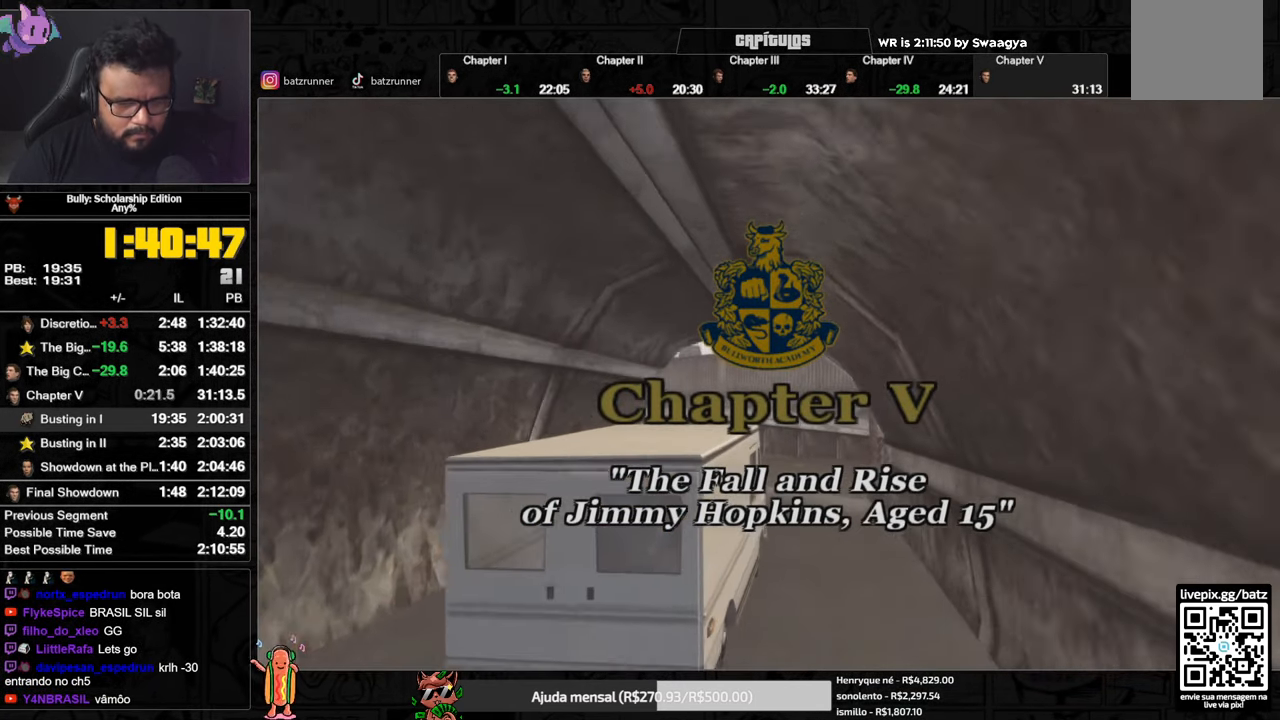
{"buttons": ["A"], "left_stick": "up", "right_stick": "center", "events": [[317, "left_stick", "up"]]}
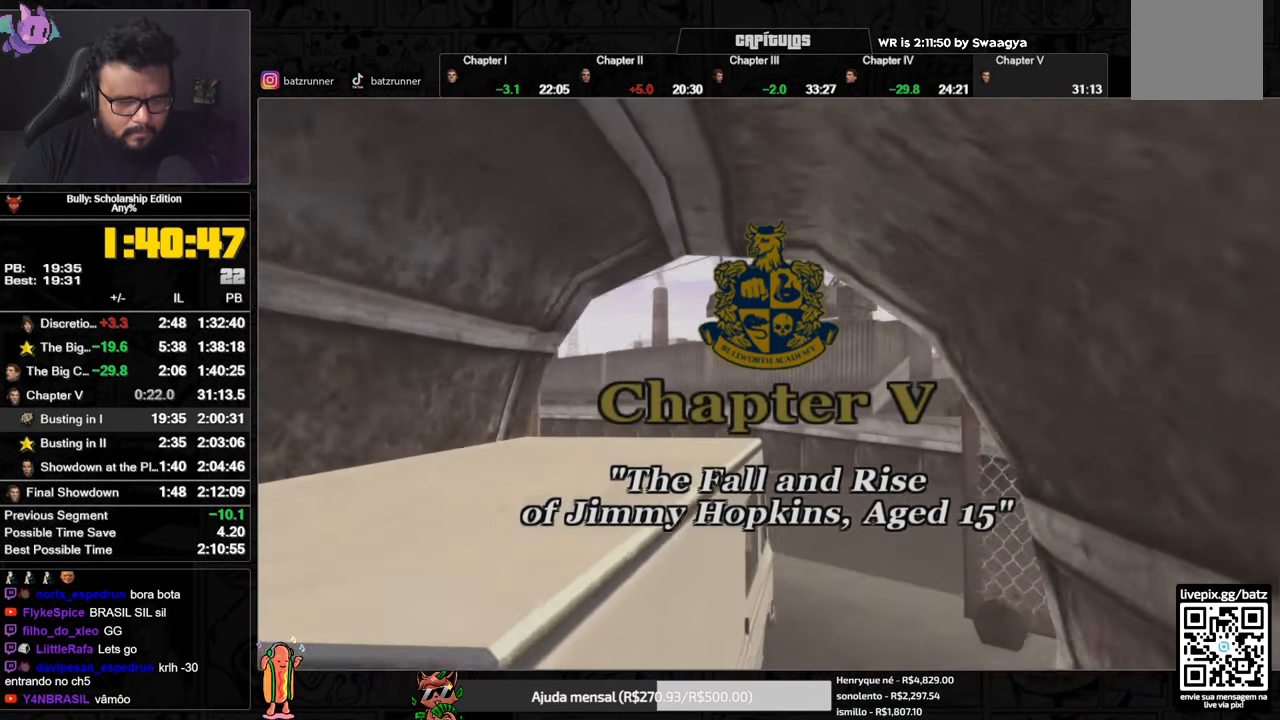
{"buttons": ["A"], "left_stick": "center", "right_stick": "center", "events": [[200, "left_stick", "center"]]}
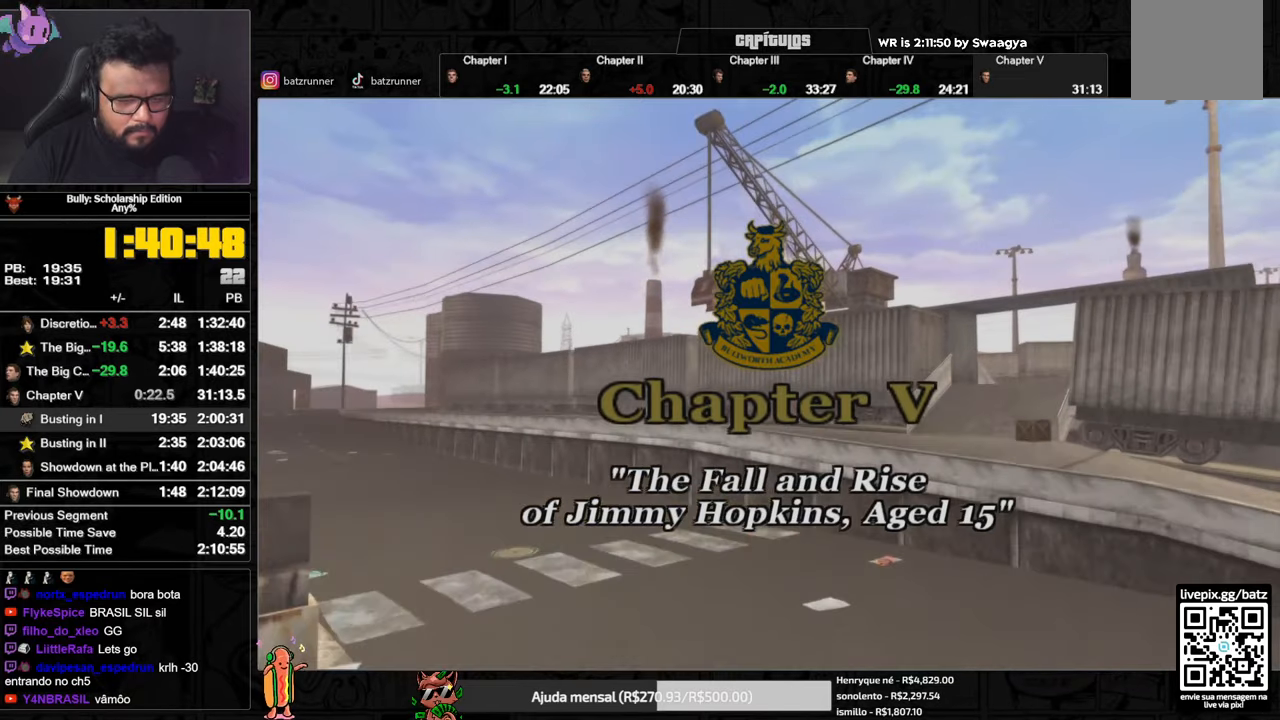
{"buttons": ["A"], "left_stick": "center", "right_stick": "center", "events": []}
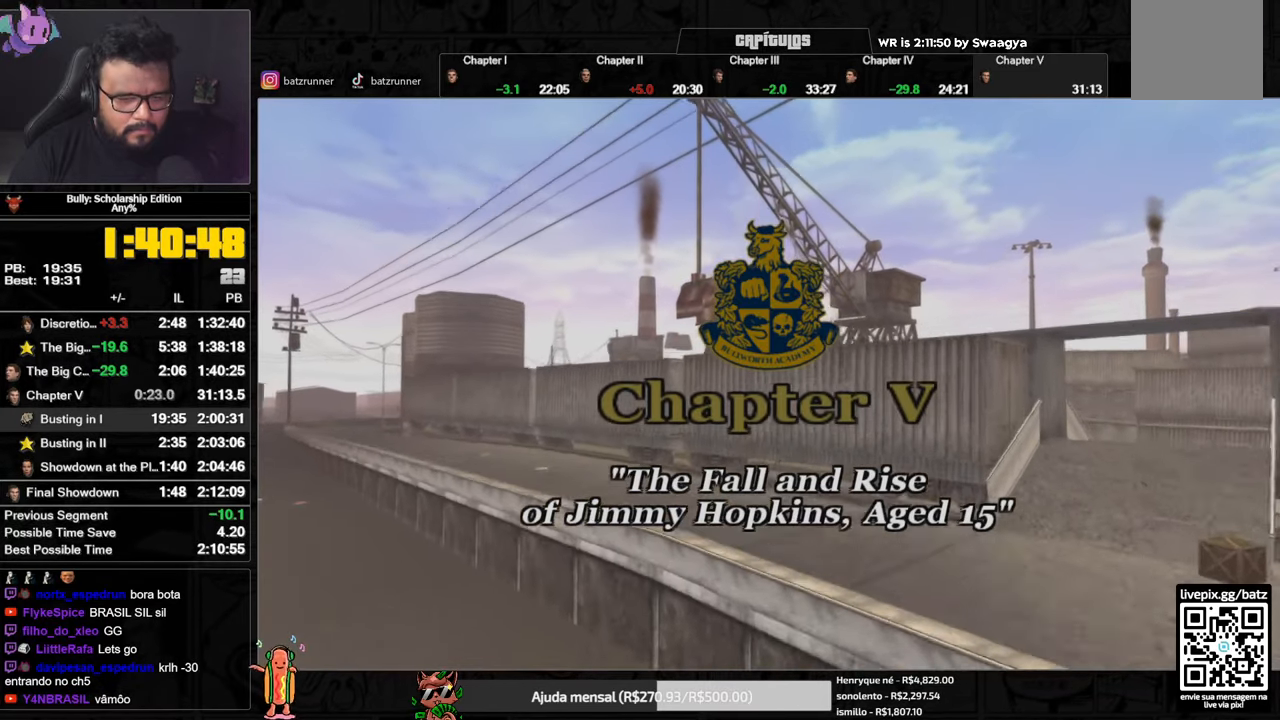
{"buttons": ["A"], "left_stick": "center", "right_stick": "center", "events": []}
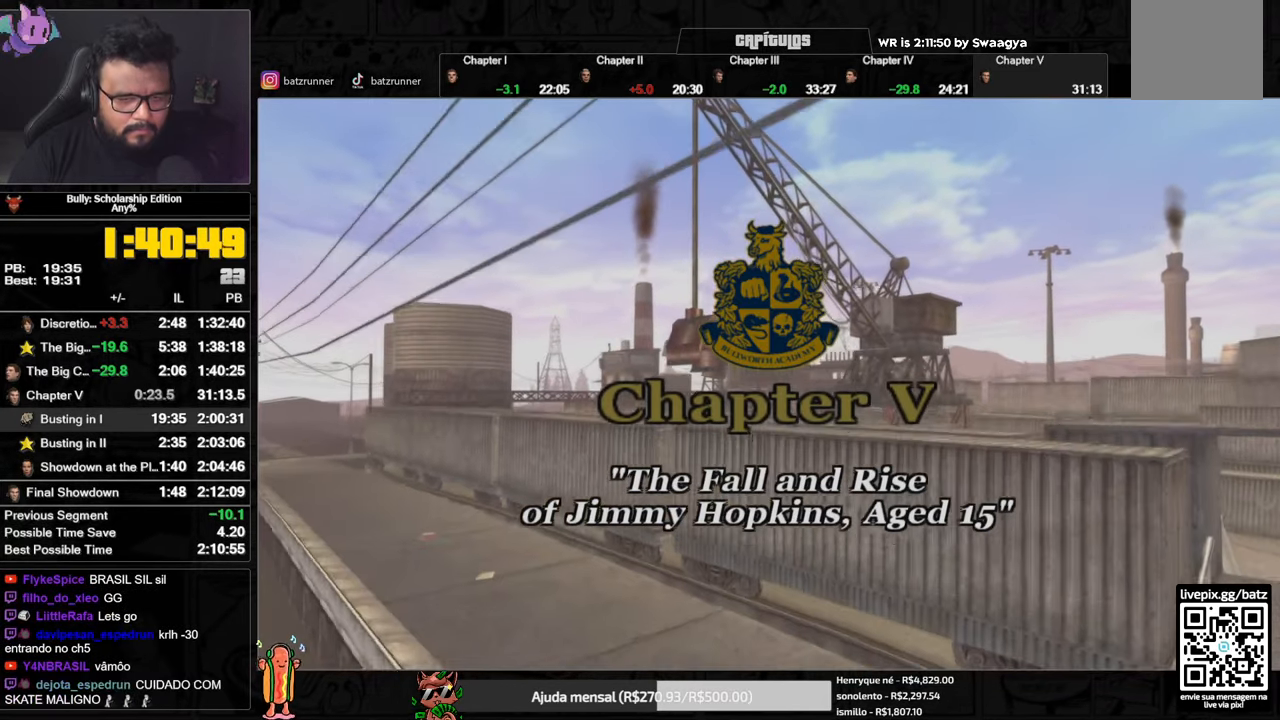
{"buttons": ["A"], "left_stick": "up", "right_stick": "center", "events": [[83, "left_stick", "up"]]}
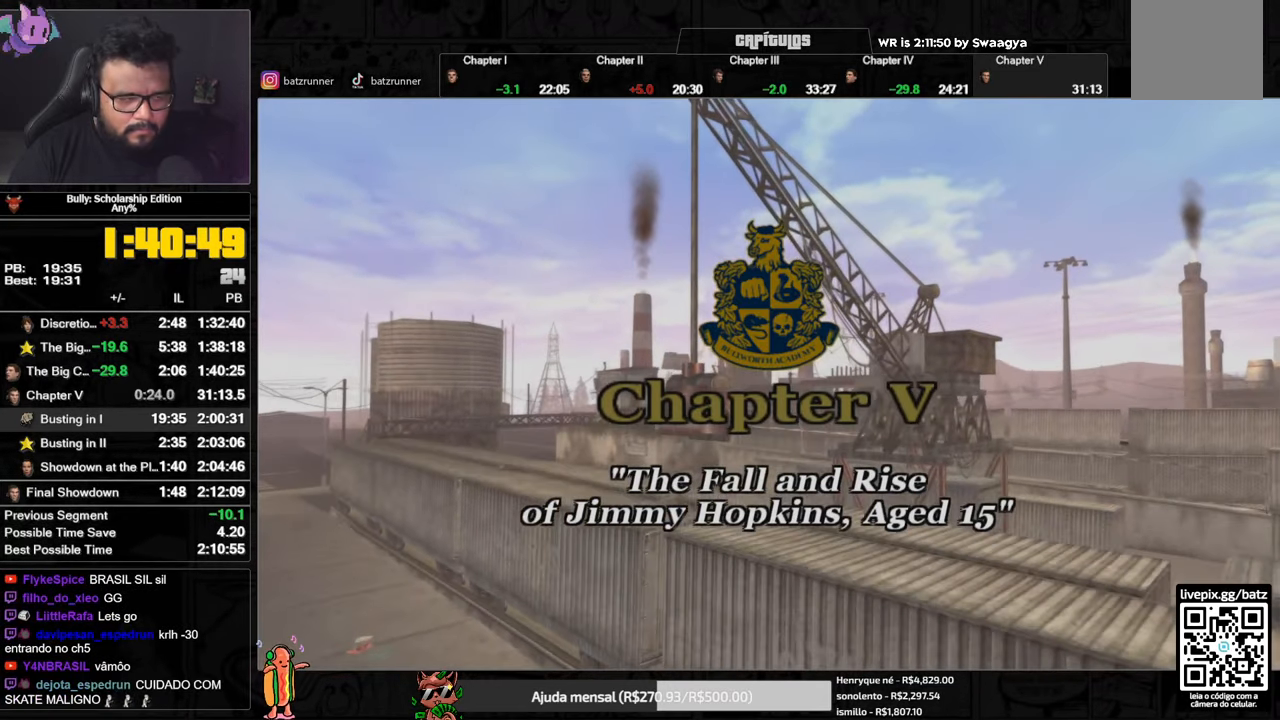
{"buttons": ["A"], "left_stick": "up", "right_stick": "center", "events": []}
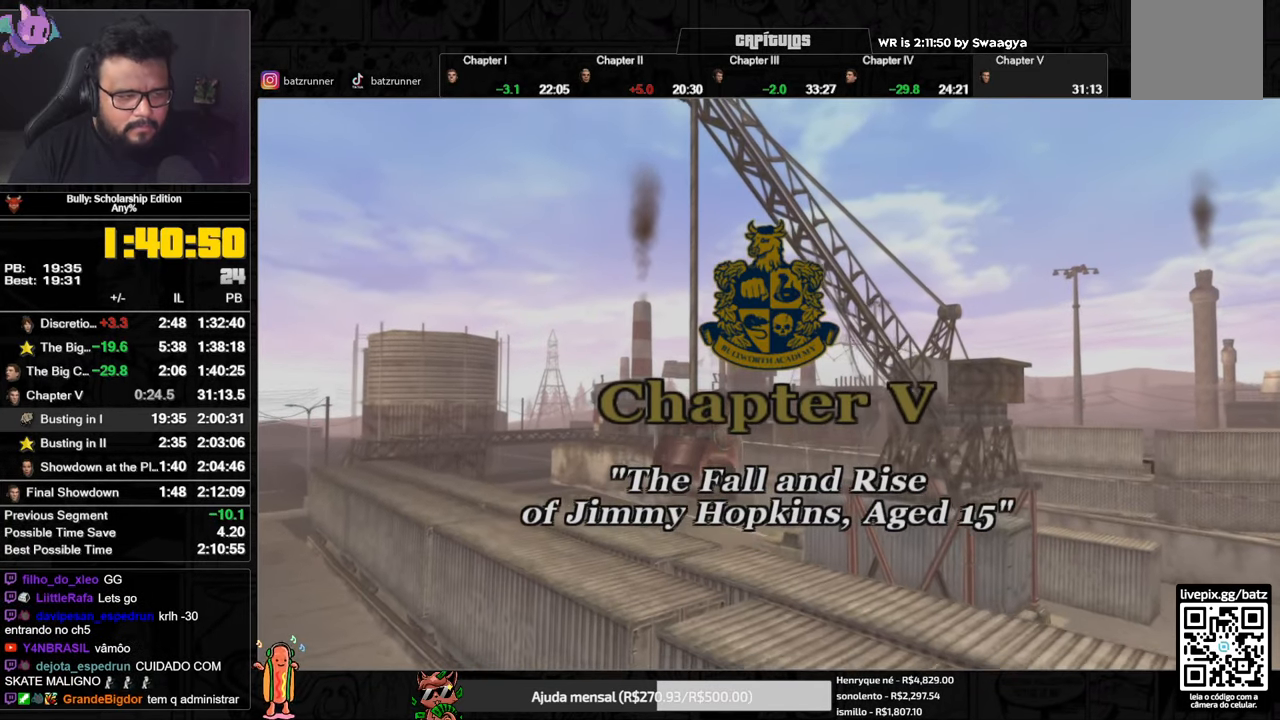
{"buttons": [], "left_stick": "up", "right_stick": "center", "events": [[267, "A", "up"], [367, "A", "down"], [433, "A", "up"]]}
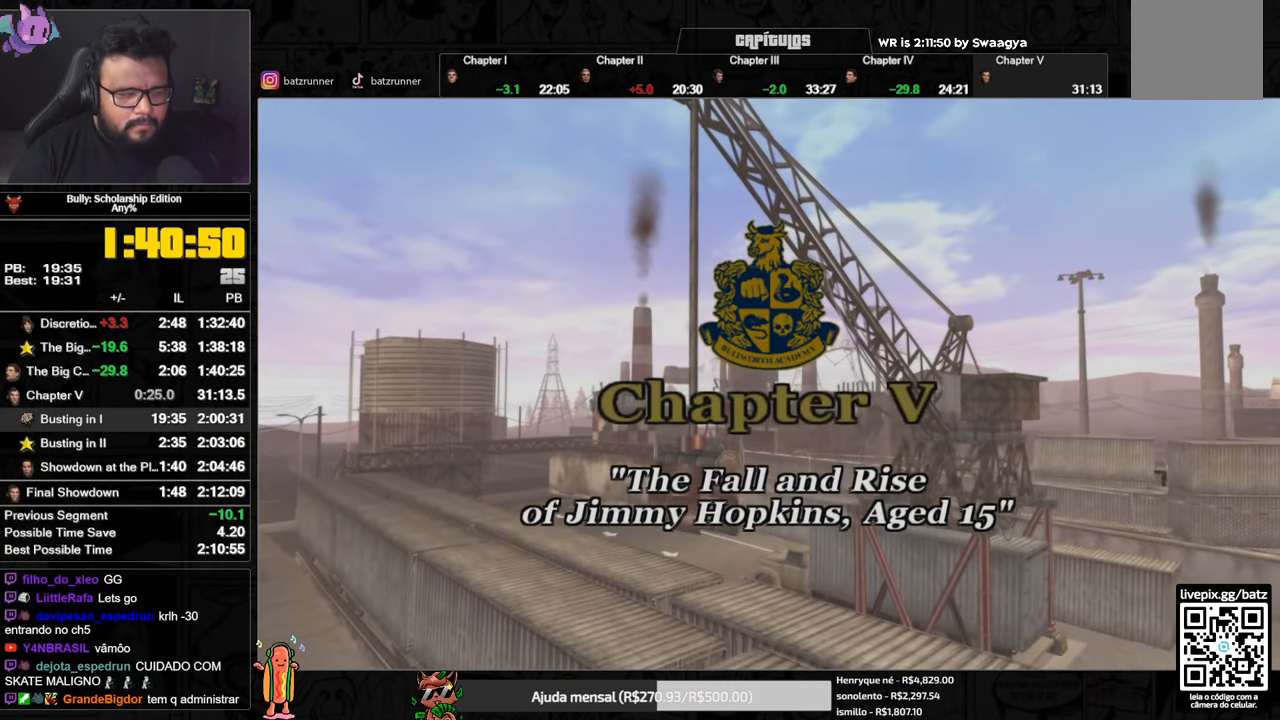
{"buttons": ["A"], "left_stick": "up", "right_stick": "center", "events": [[17, "A", "down"], [84, "A", "up"], [150, "A", "down"], [217, "A", "up"], [334, "A", "down"], [384, "A", "up"], [484, "A", "down"]]}
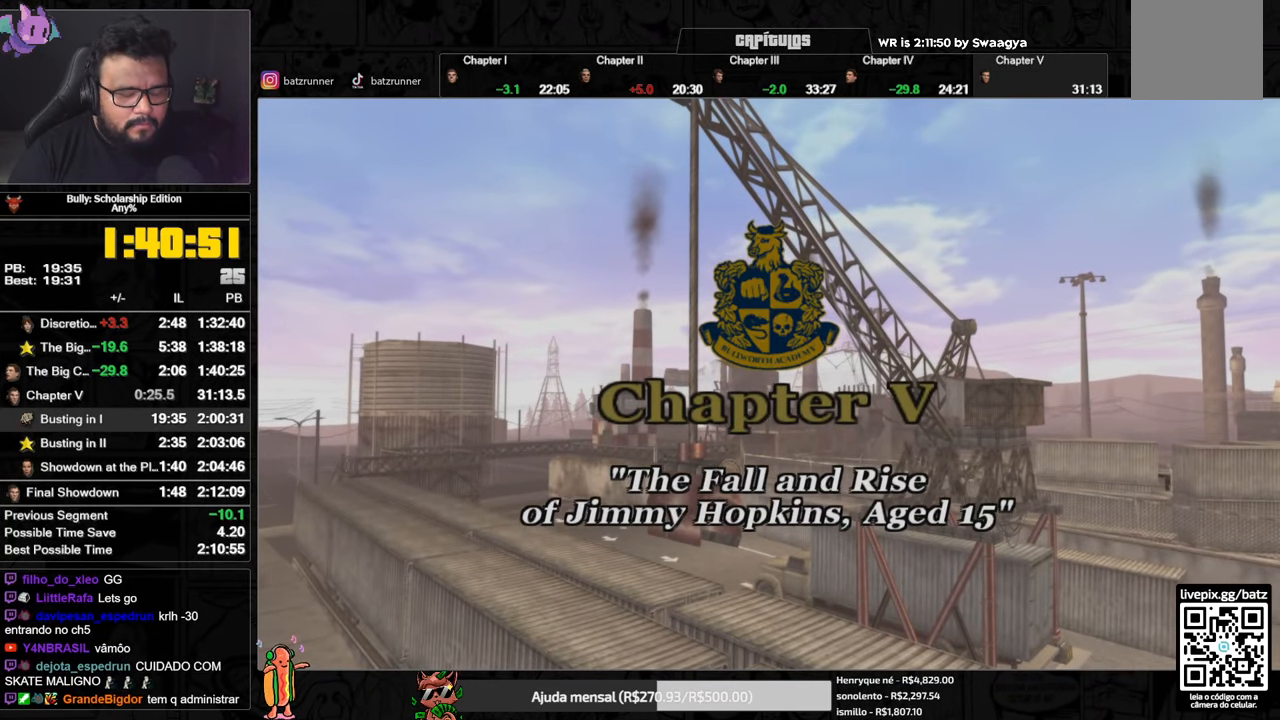
{"buttons": [], "left_stick": "up", "right_stick": "center", "events": [[33, "A", "up"], [133, "A", "down"], [183, "A", "up"], [283, "A", "down"], [333, "A", "up"], [417, "A", "down"], [483, "A", "up"]]}
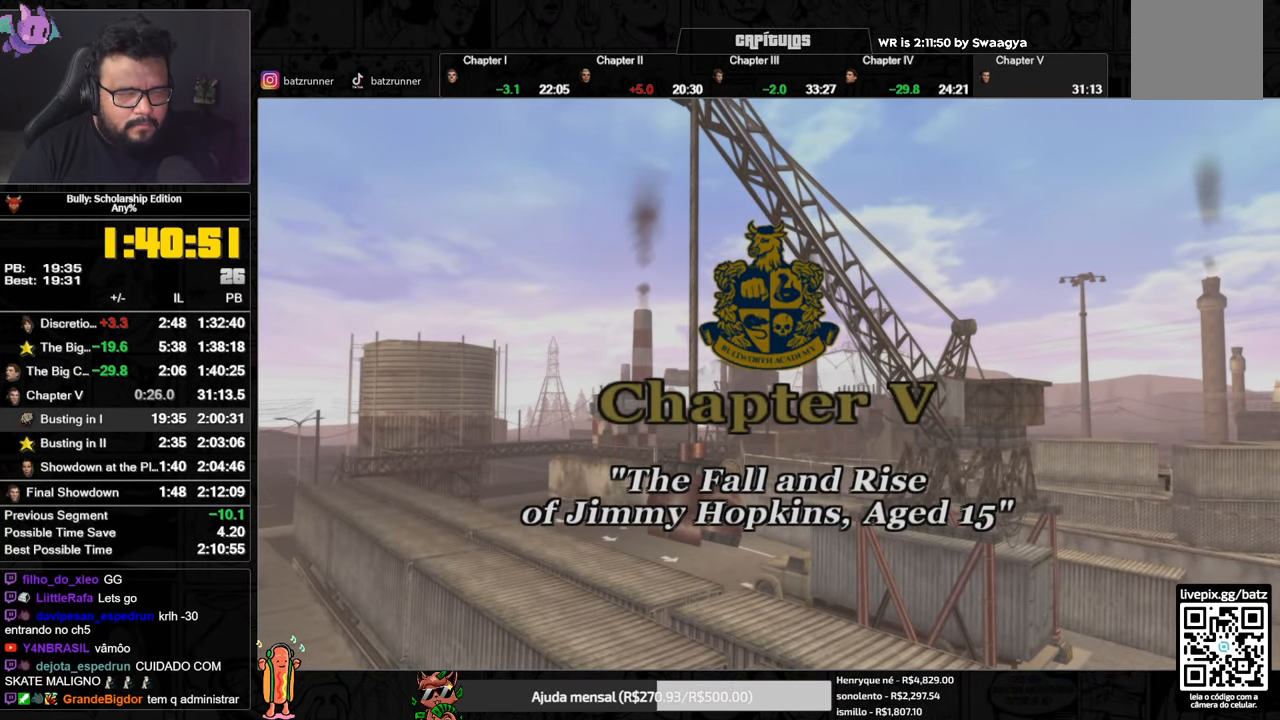
{"buttons": ["A"], "left_stick": "up", "right_stick": "center", "events": [[67, "A", "down"], [117, "A", "up"], [200, "A", "down"], [250, "A", "up"], [334, "A", "down"], [384, "A", "up"], [484, "A", "down"]]}
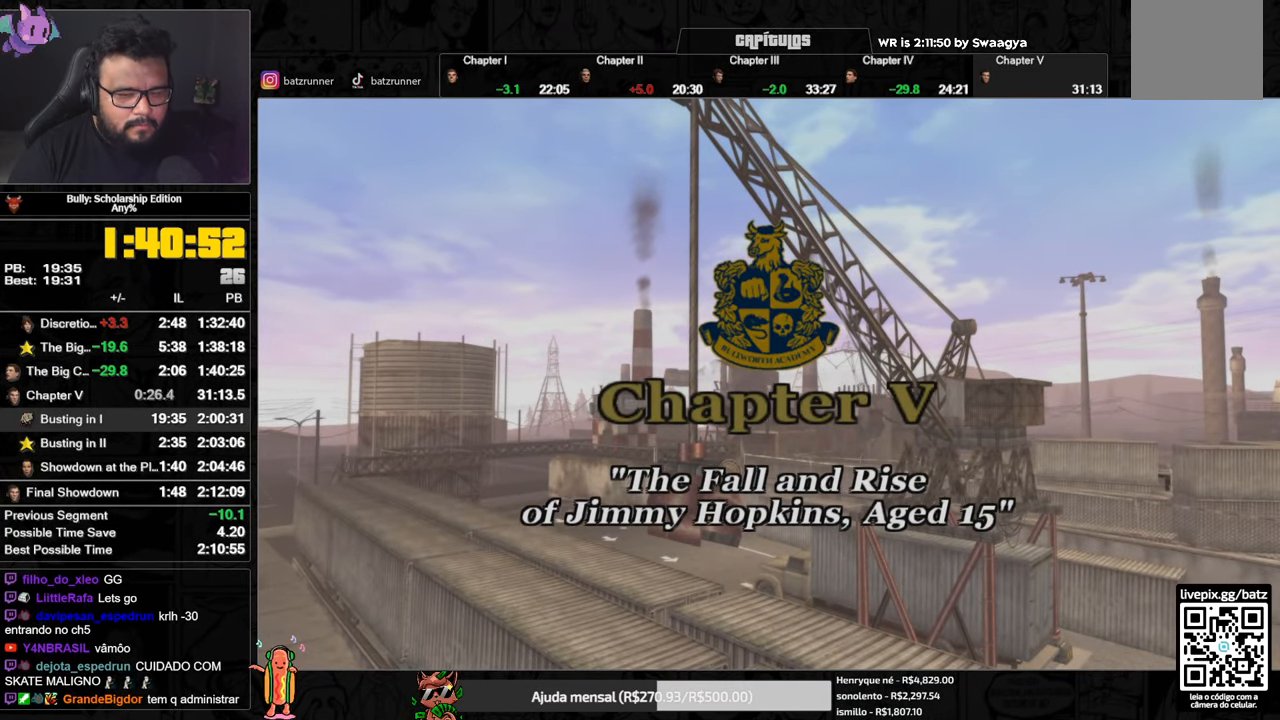
{"buttons": ["A"], "left_stick": "up", "right_stick": "center", "events": [[16, "A", "up"], [100, "A", "down"], [167, "A", "up"], [217, "A", "down"], [267, "A", "up"], [333, "A", "down"], [400, "A", "up"], [467, "A", "down"]]}
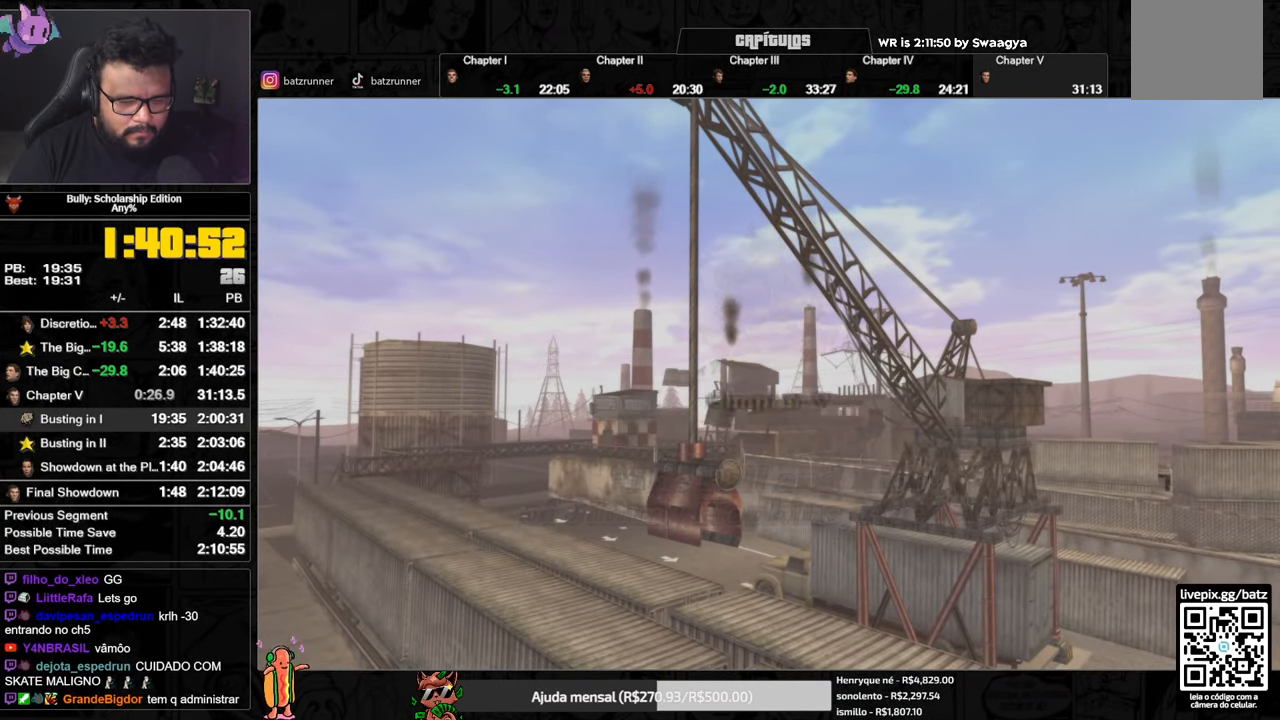
{"buttons": [], "left_stick": "up", "right_stick": "center", "events": [[34, "A", "up"], [100, "A", "down"], [167, "A", "up"], [233, "A", "down"], [316, "A", "up"], [383, "A", "down"], [467, "A", "up"]]}
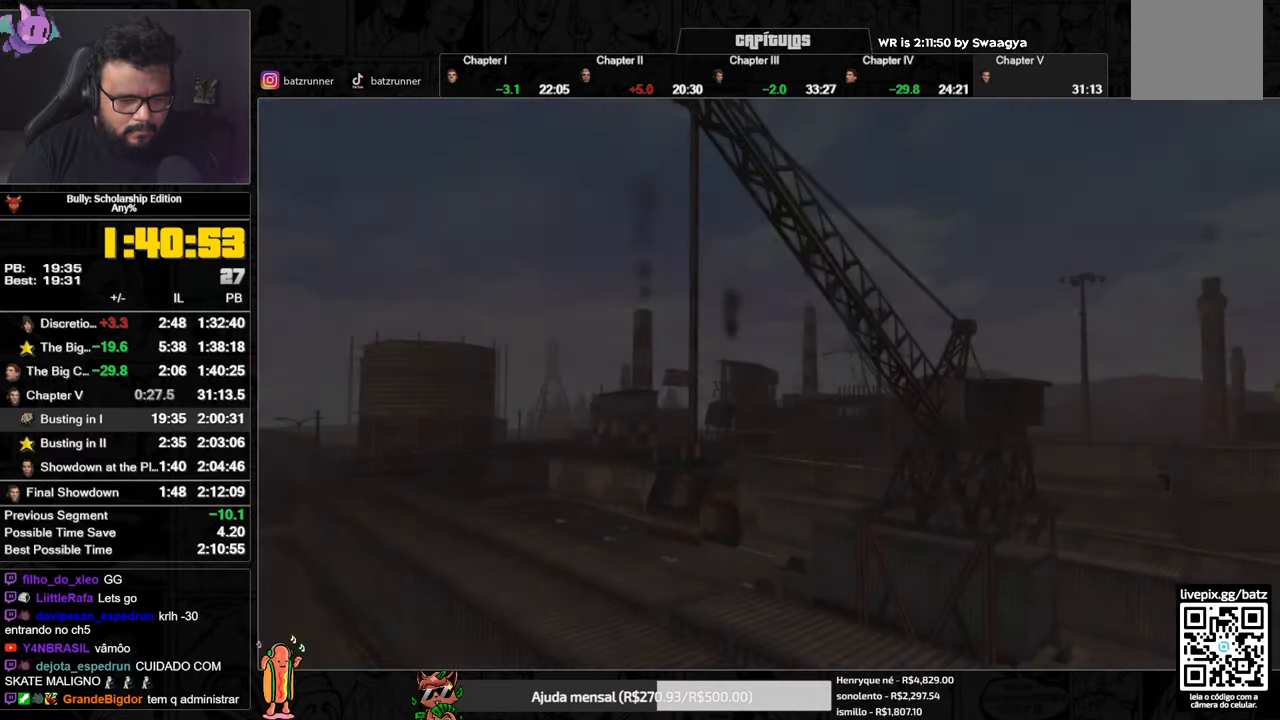
{"buttons": ["A"], "left_stick": "up-left", "right_stick": "center", "events": [[50, "A", "down"], [100, "A", "up"], [284, "A", "down"], [284, "left_stick", "up-left"]]}
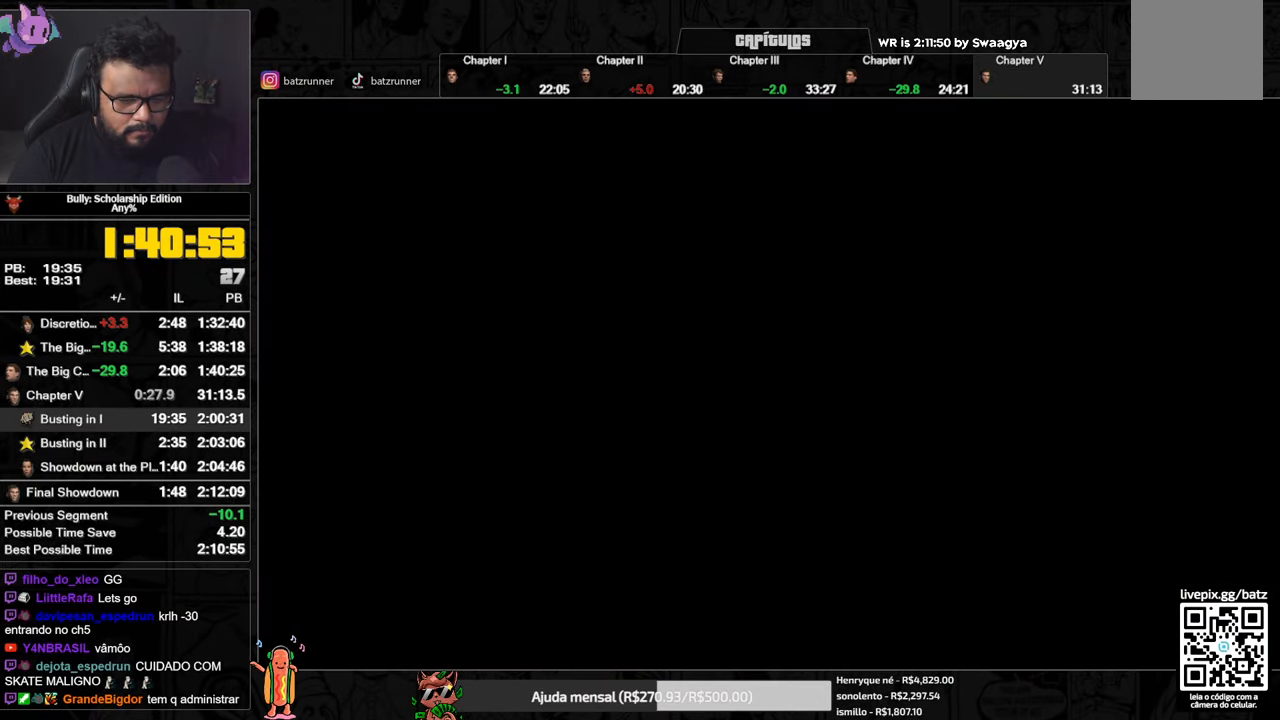
{"buttons": [], "left_stick": "up-left", "right_stick": "center", "events": [[17, "A", "up"], [184, "A", "down"], [251, "A", "up"], [384, "A", "down"], [434, "A", "up"]]}
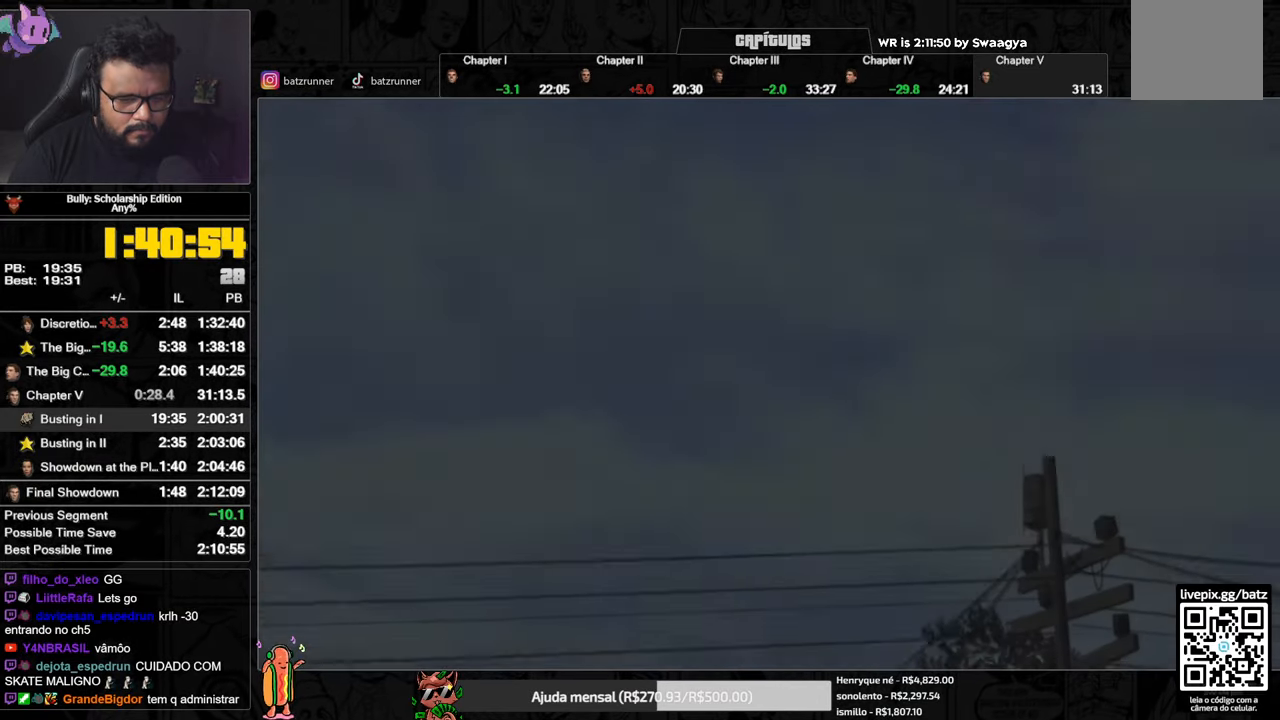
{"buttons": ["A"], "left_stick": "center", "right_stick": "center", "events": [[83, "A", "down"], [150, "A", "up"], [267, "A", "down"], [384, "left_stick", "center"]]}
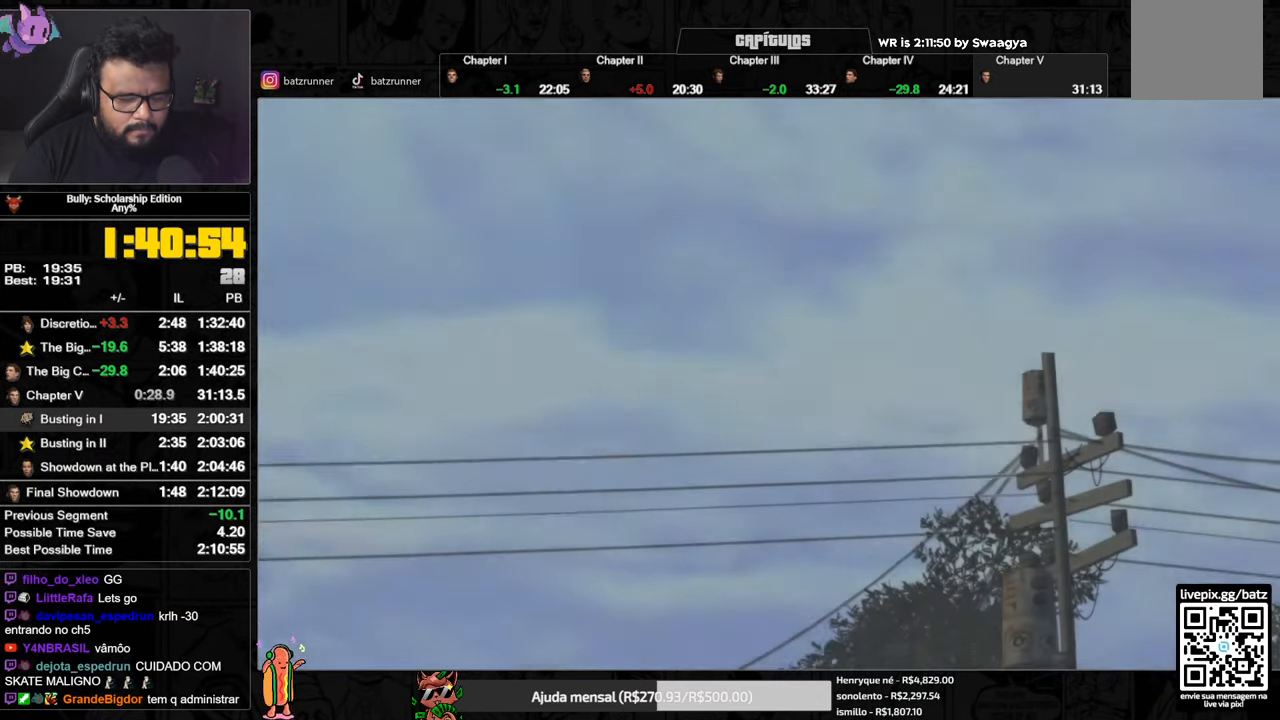
{"buttons": ["A"], "left_stick": "center", "right_stick": "center", "events": []}
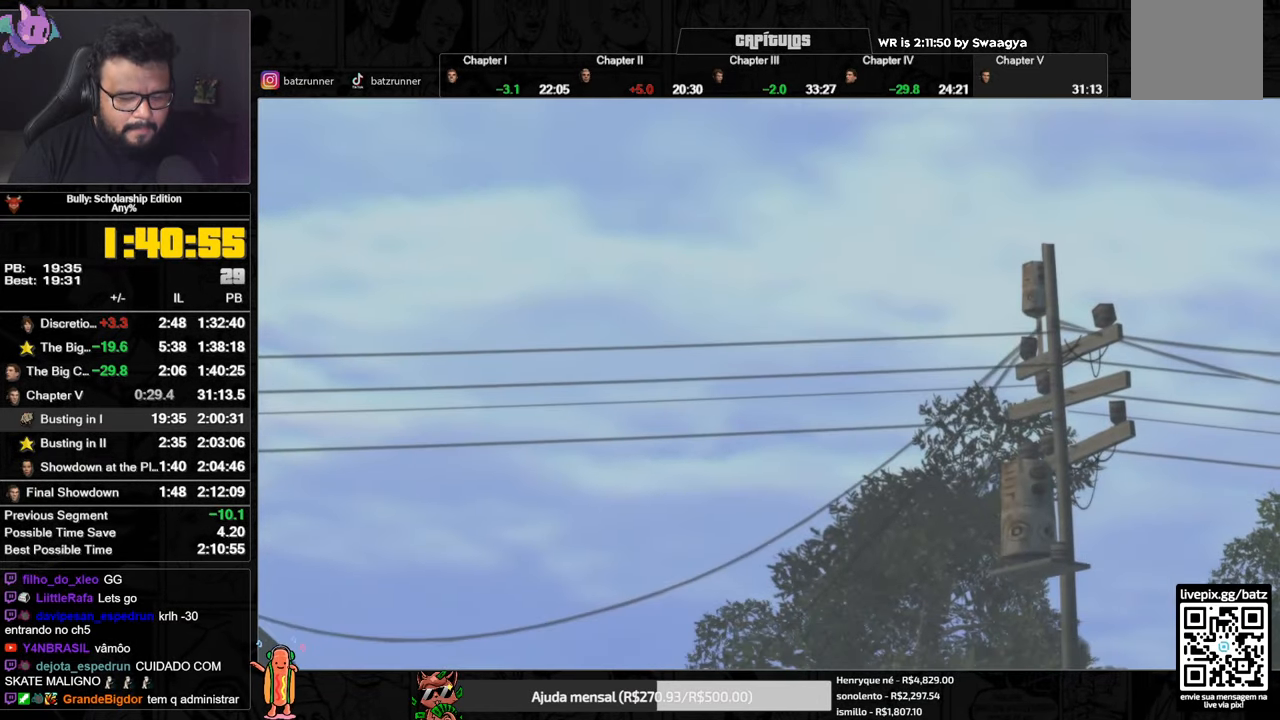
{"buttons": ["A"], "left_stick": "center", "right_stick": "center", "events": []}
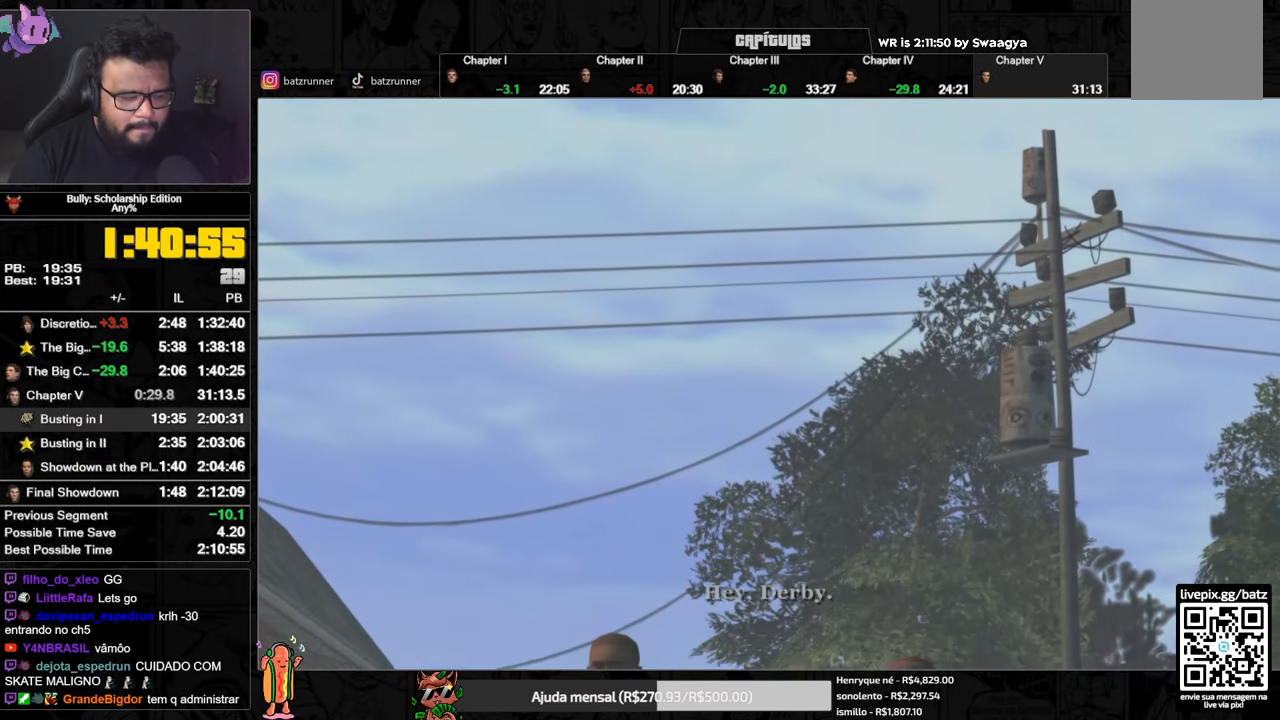
{"buttons": ["A"], "left_stick": "center", "right_stick": "center", "events": []}
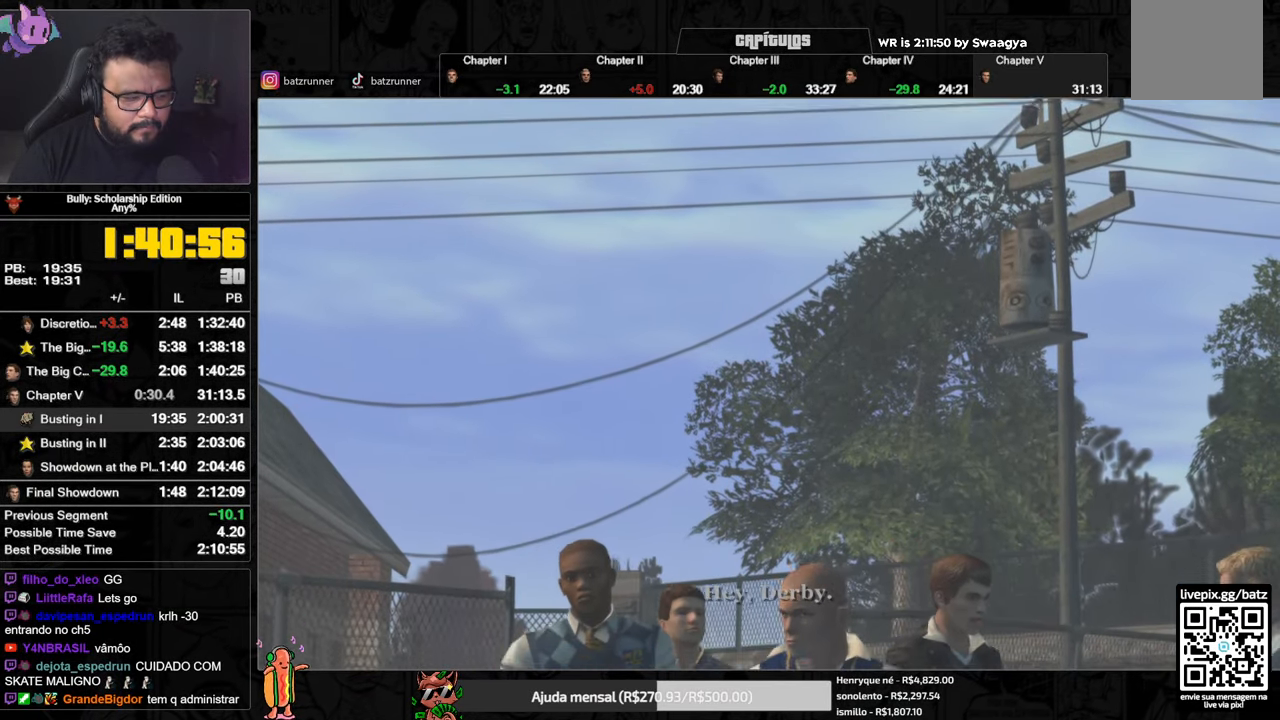
{"buttons": ["A"], "left_stick": "center", "right_stick": "center", "events": []}